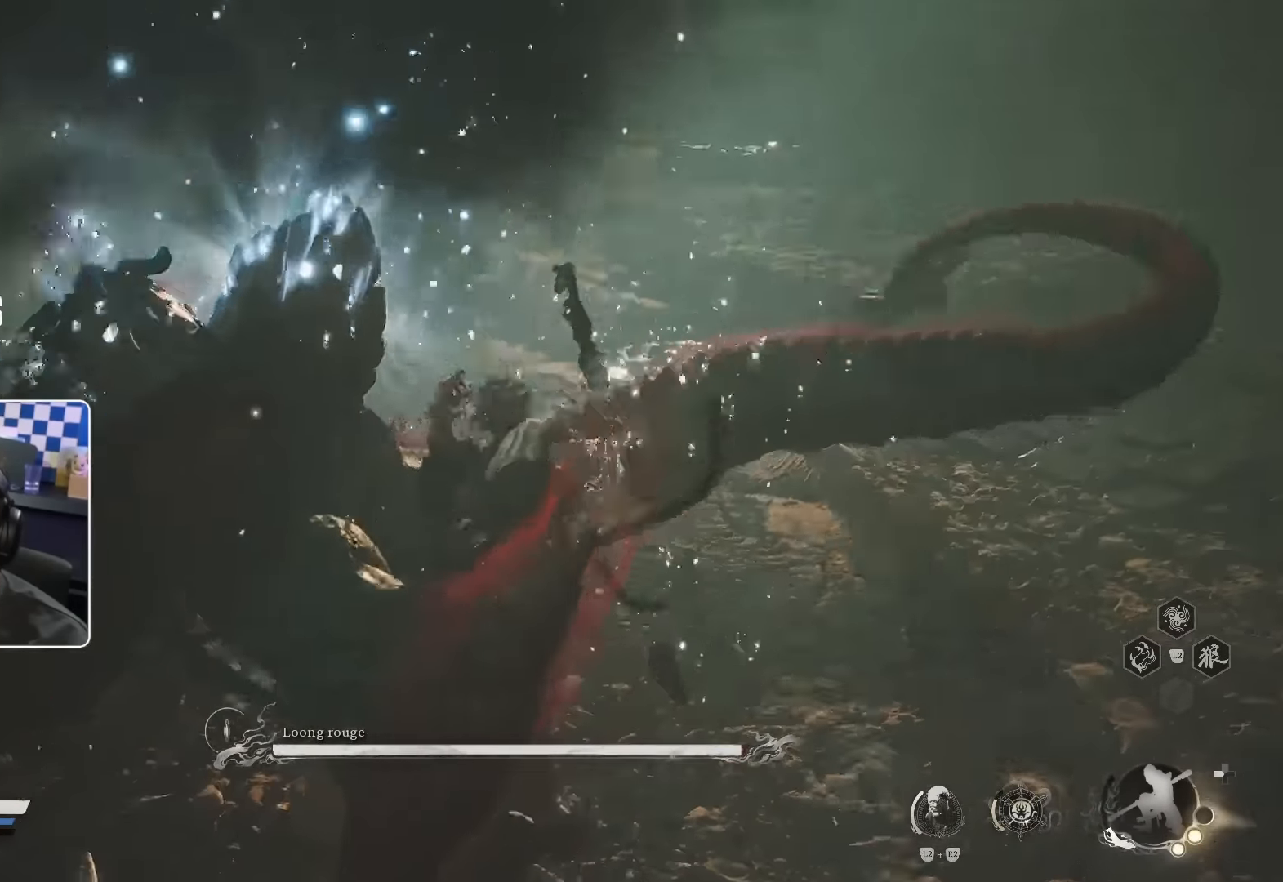
Gameplay with a controller (PlayStation layout); each line is a JSON object with the inputs held at the frame after it. "events" lists button and stick changes between this image and that frame as [ms after this image, input, new state], when the widget could be followed in between. Not read: L3 R2.
{"buttons": ["R1"], "left_stick": "up", "right_stick": "center", "events": [[17, "R1", "down"], [83, "R1", "up"], [167, "R1", "down"], [217, "R1", "up"], [300, "R1", "down"], [383, "R1", "up"], [450, "R1", "down"]]}
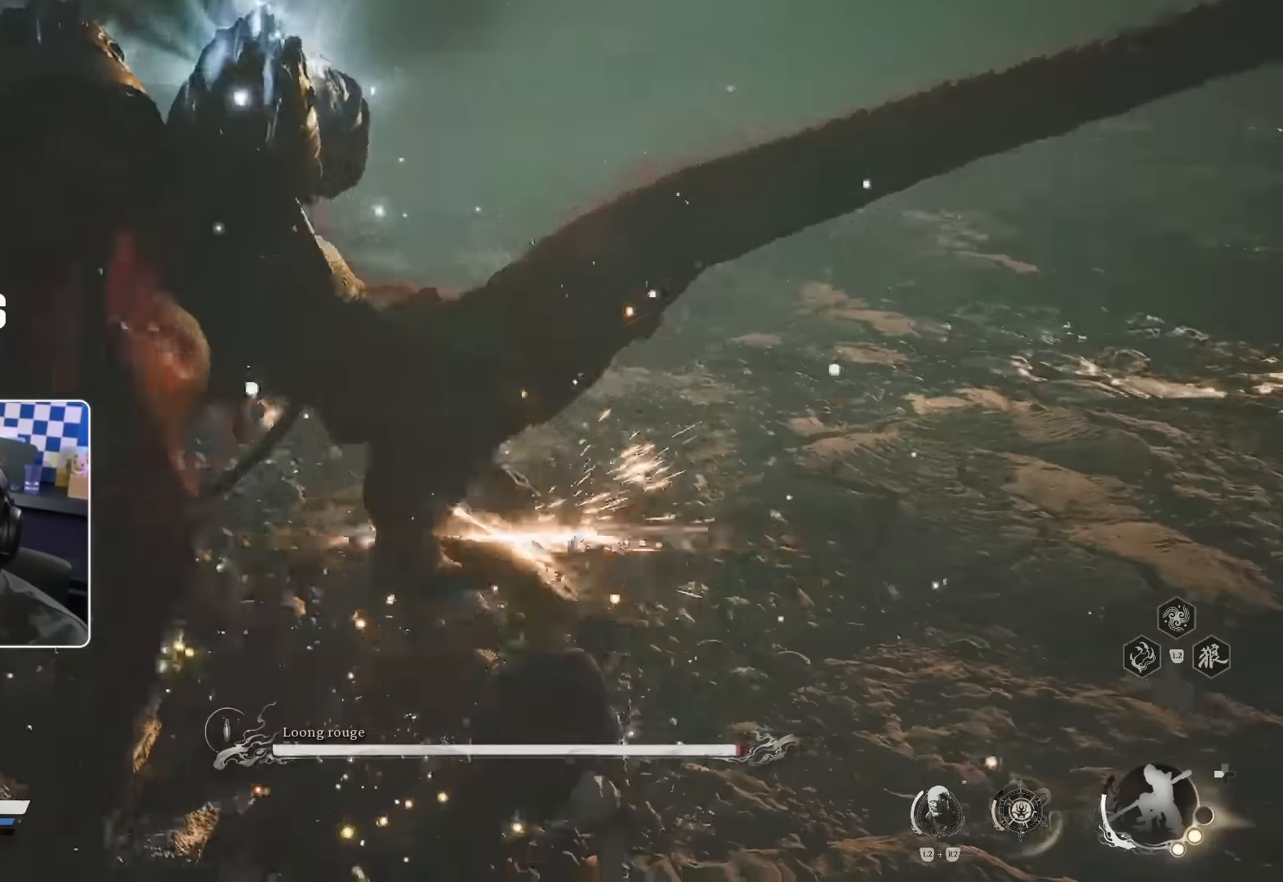
{"buttons": ["CIRCLE"], "left_stick": "down-right", "right_stick": "center", "events": [[17, "R1", "up"], [67, "left_stick", "up-right"], [167, "CIRCLE", "down"], [217, "left_stick", "down-right"], [250, "CIRCLE", "up"], [300, "CIRCLE", "down"], [367, "CIRCLE", "up"], [417, "CIRCLE", "down"]]}
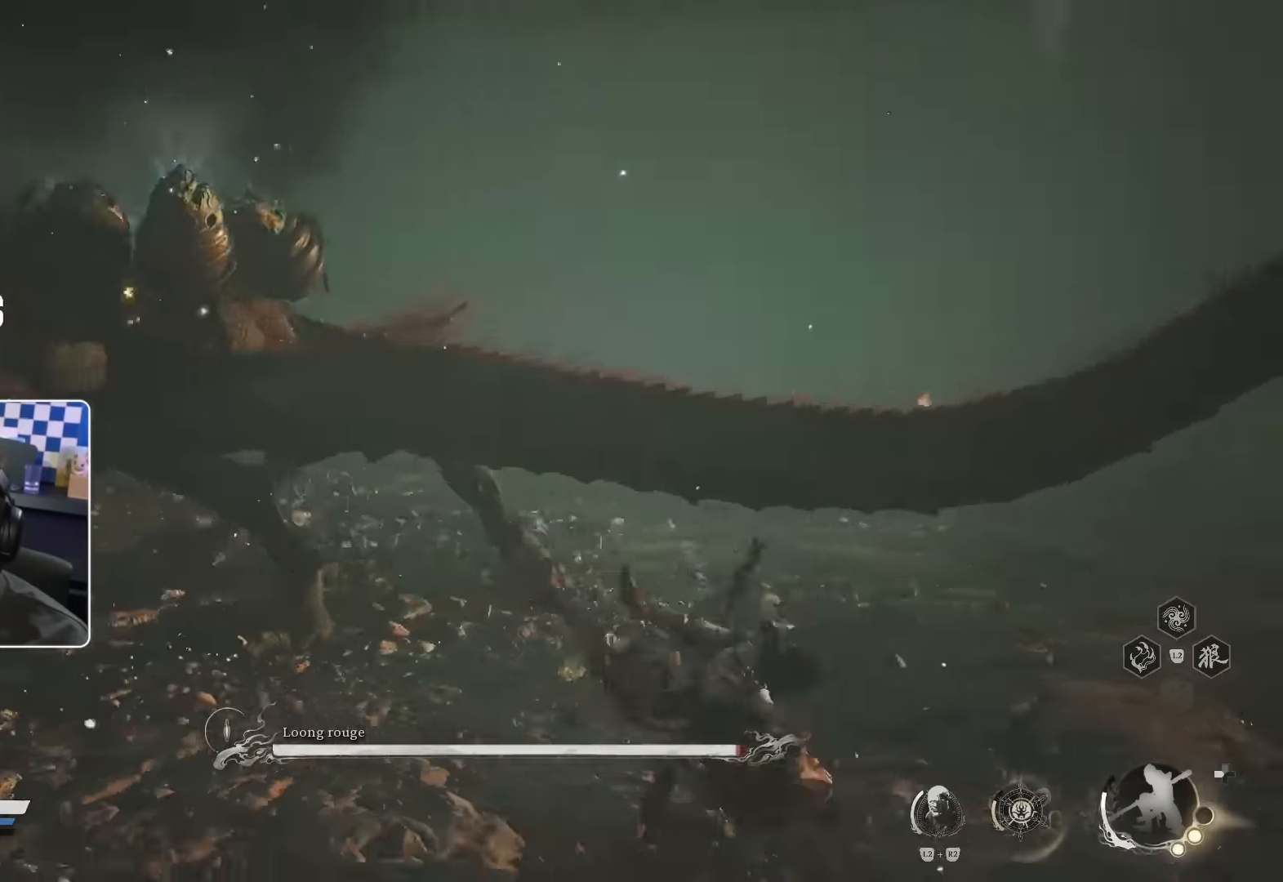
{"buttons": [], "left_stick": "down-right", "right_stick": "center", "events": [[17, "CIRCLE", "up"], [83, "CIRCLE", "down"], [150, "CIRCLE", "up"], [217, "CIRCLE", "down"], [283, "CIRCLE", "up"], [350, "CIRCLE", "down"], [433, "CIRCLE", "up"]]}
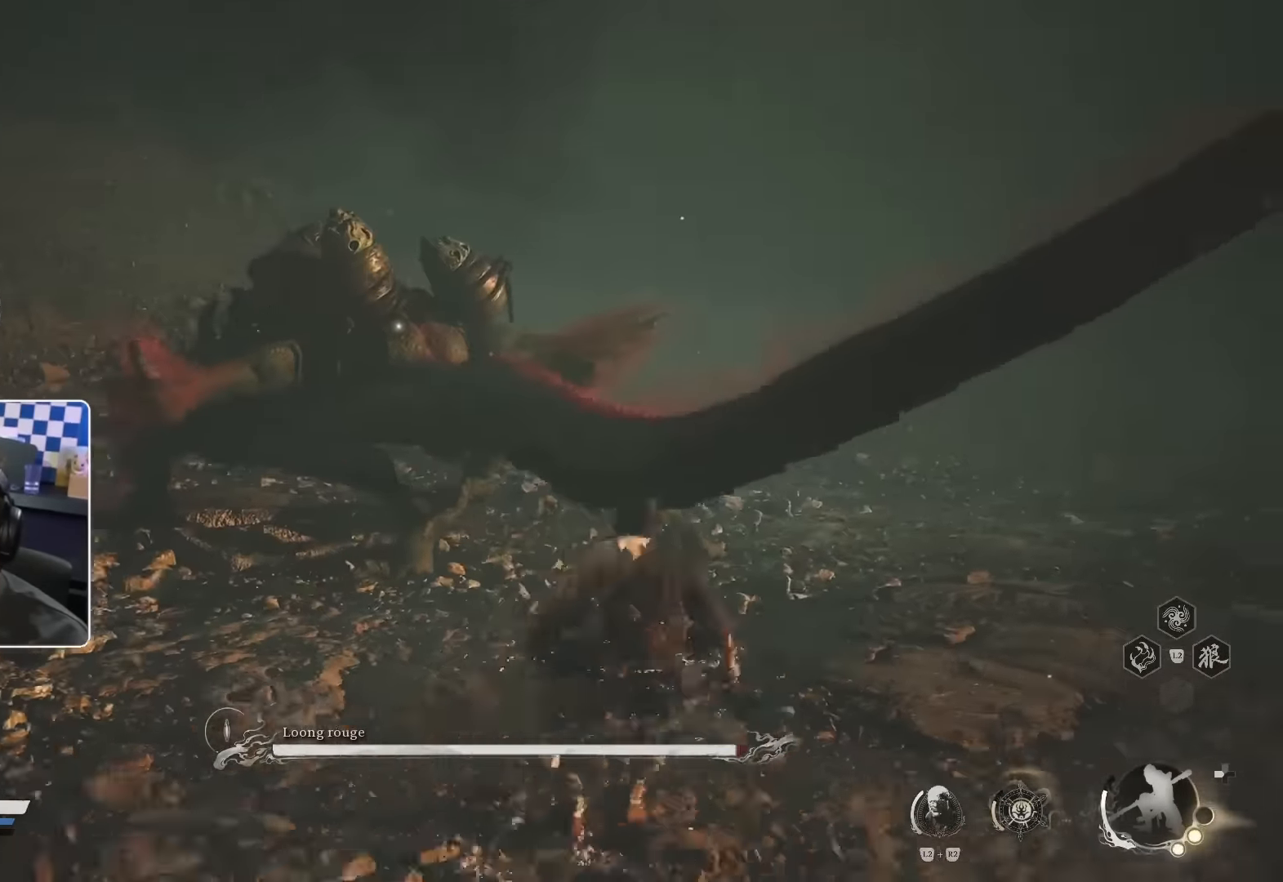
{"buttons": [], "left_stick": "right", "right_stick": "center", "events": [[350, "left_stick", "right"]]}
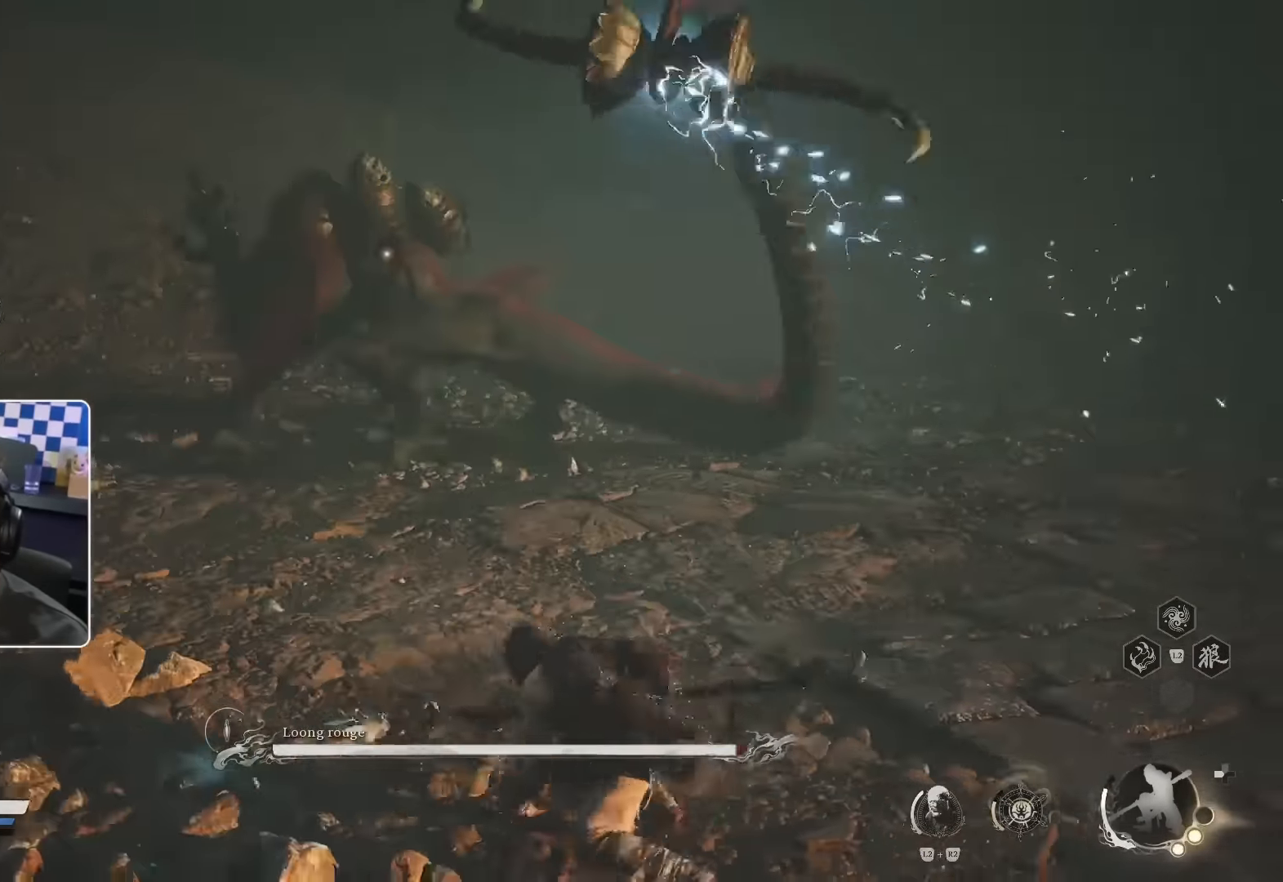
{"buttons": [], "left_stick": "up", "right_stick": "center", "events": [[167, "left_stick", "up-right"], [383, "left_stick", "up"]]}
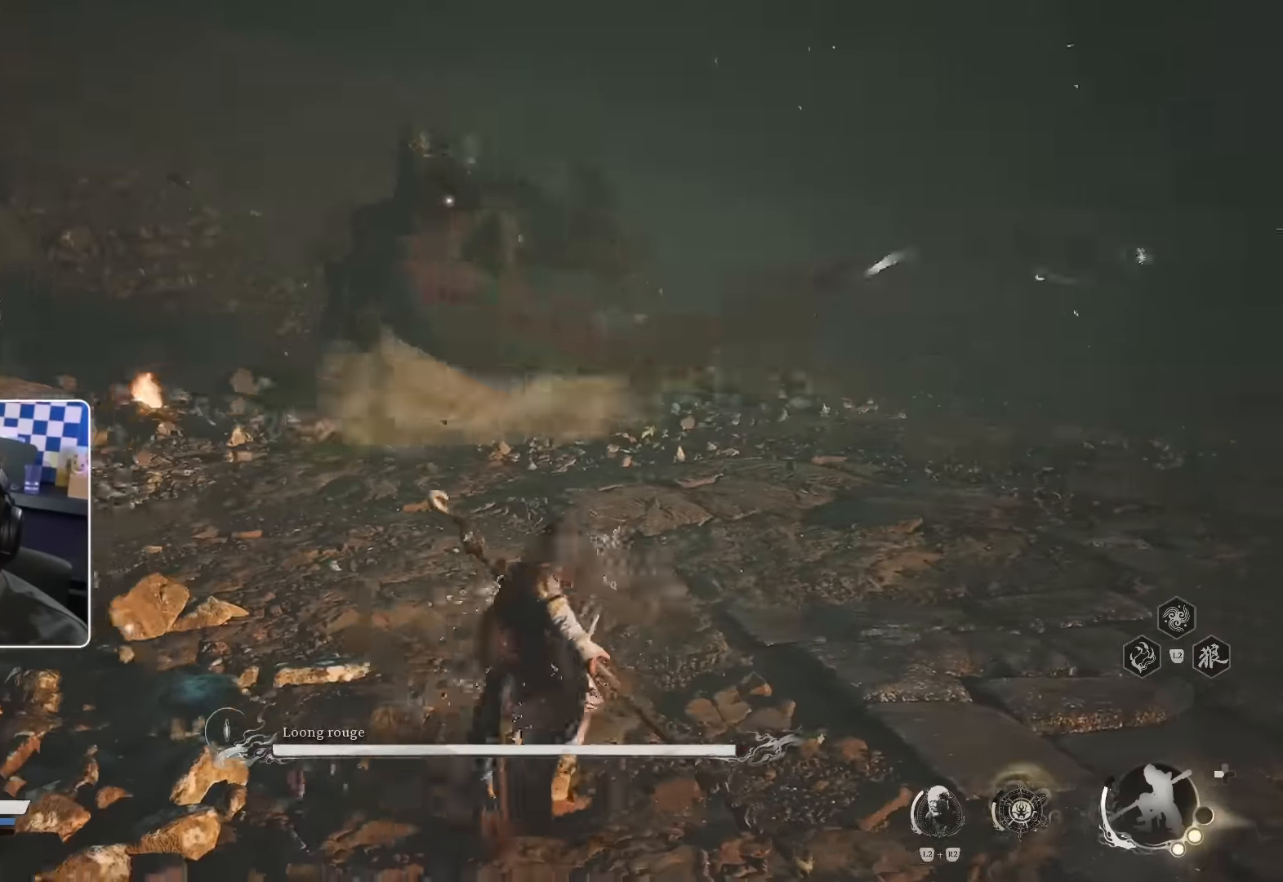
{"buttons": ["CIRCLE"], "left_stick": "up", "right_stick": "center", "events": [[500, "CIRCLE", "down"]]}
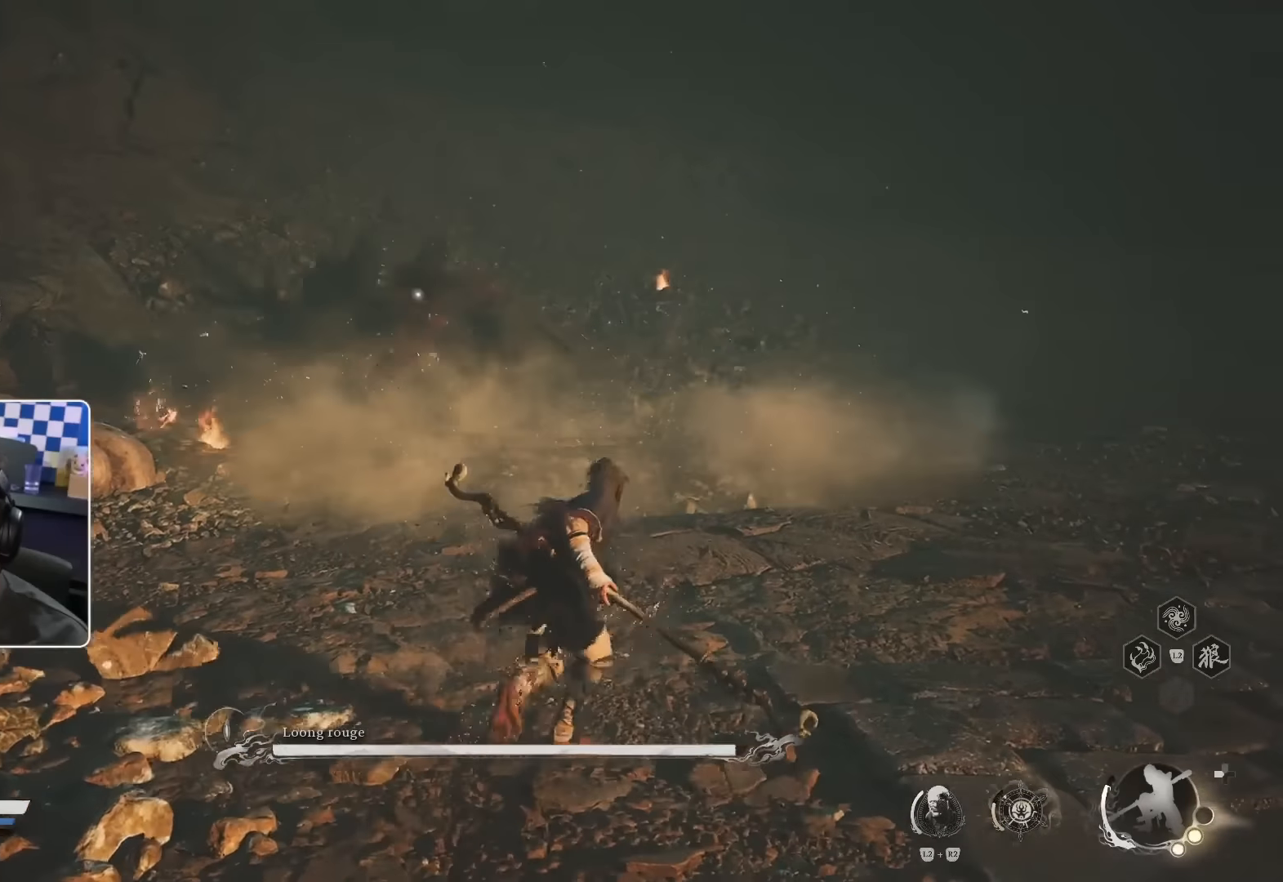
{"buttons": [], "left_stick": "up", "right_stick": "center", "events": [[166, "CIRCLE", "up"]]}
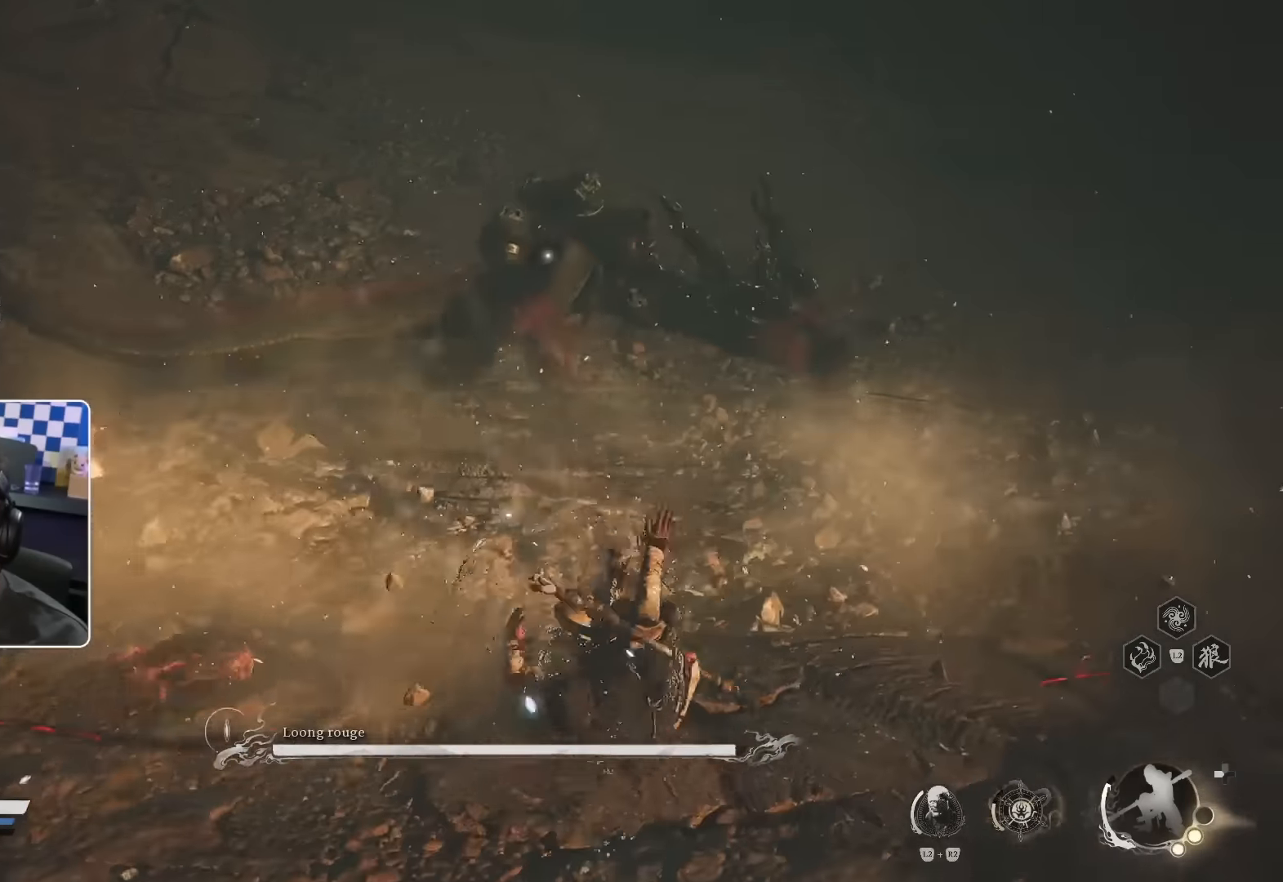
{"buttons": [], "left_stick": "up", "right_stick": "center", "events": []}
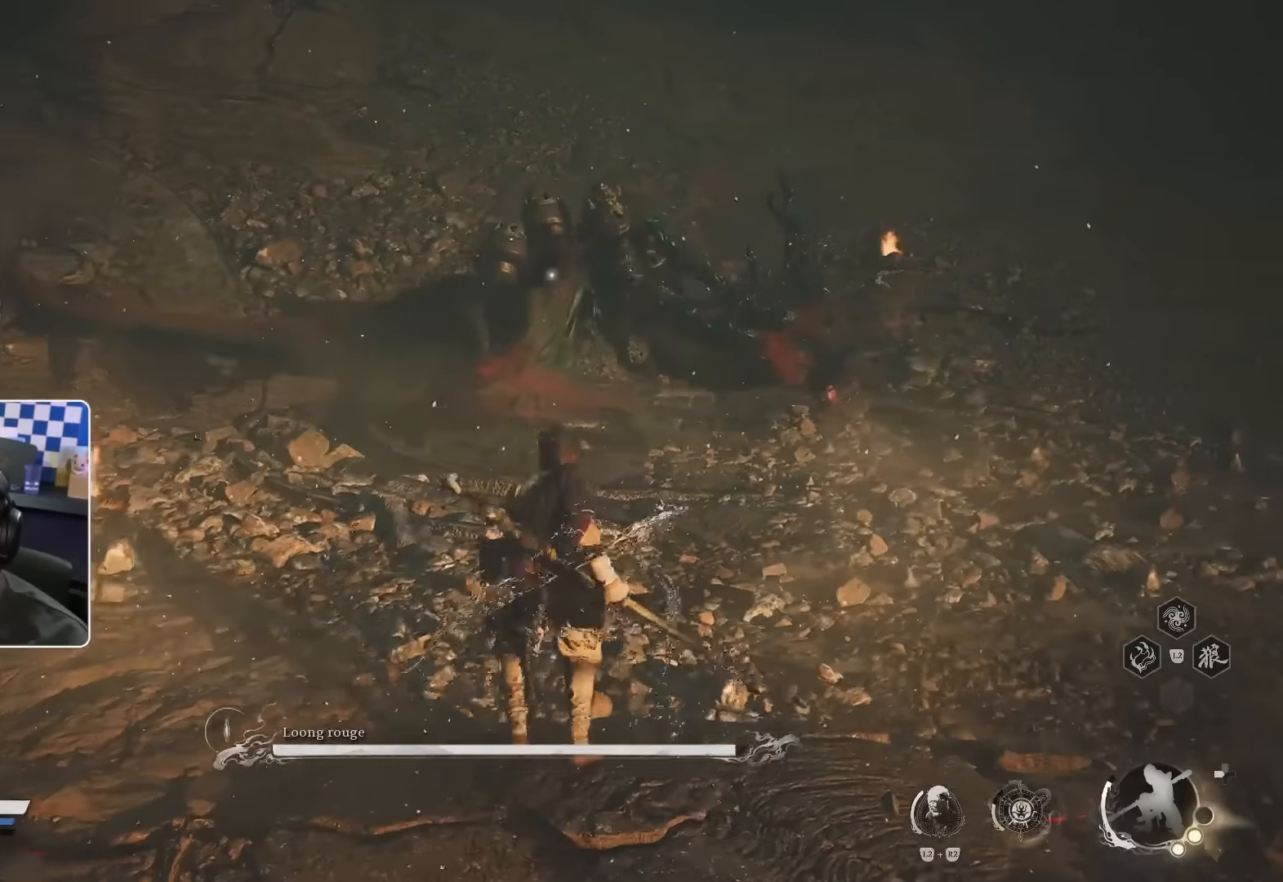
{"buttons": [], "left_stick": "up", "right_stick": "center", "events": []}
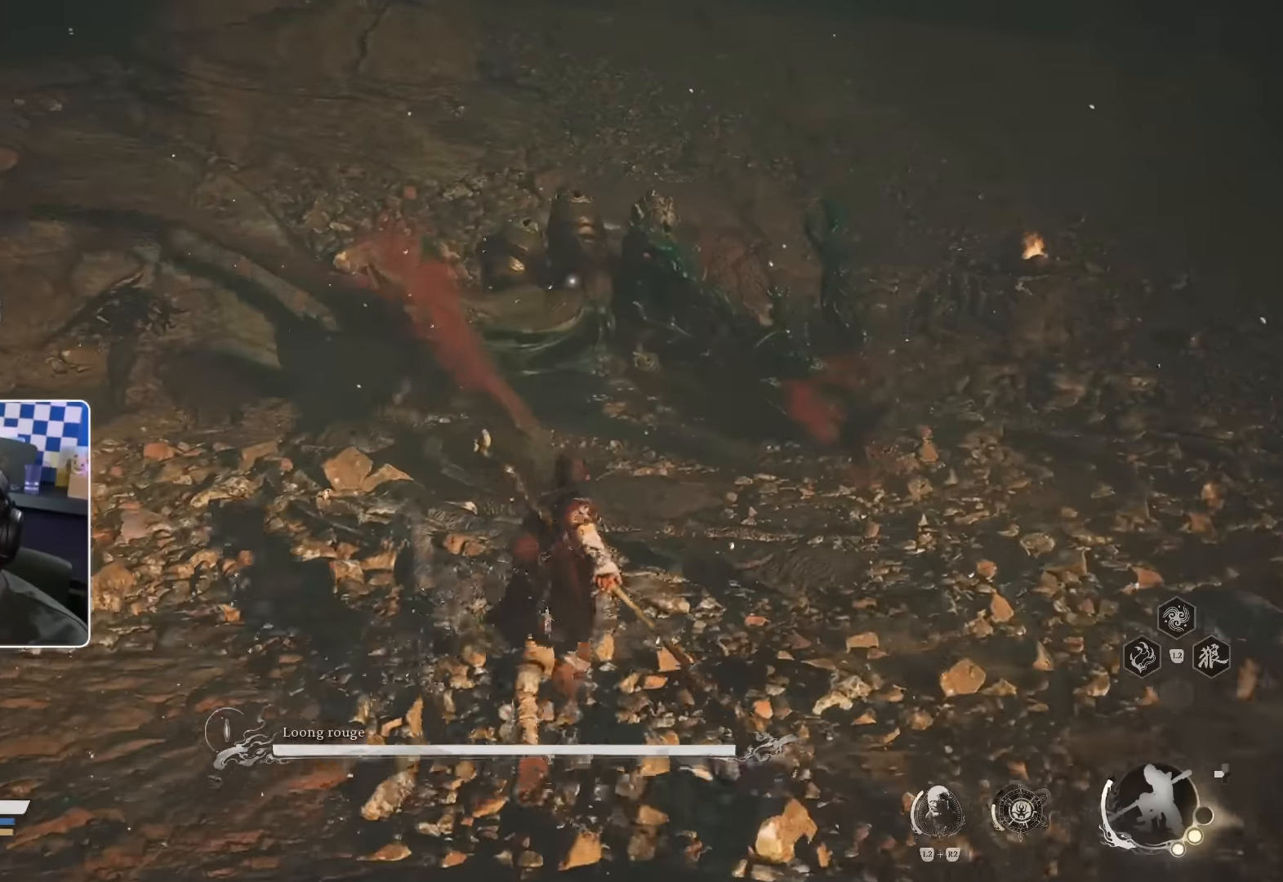
{"buttons": [], "left_stick": "up", "right_stick": "center", "events": [[166, "R1", "down"], [450, "R1", "up"]]}
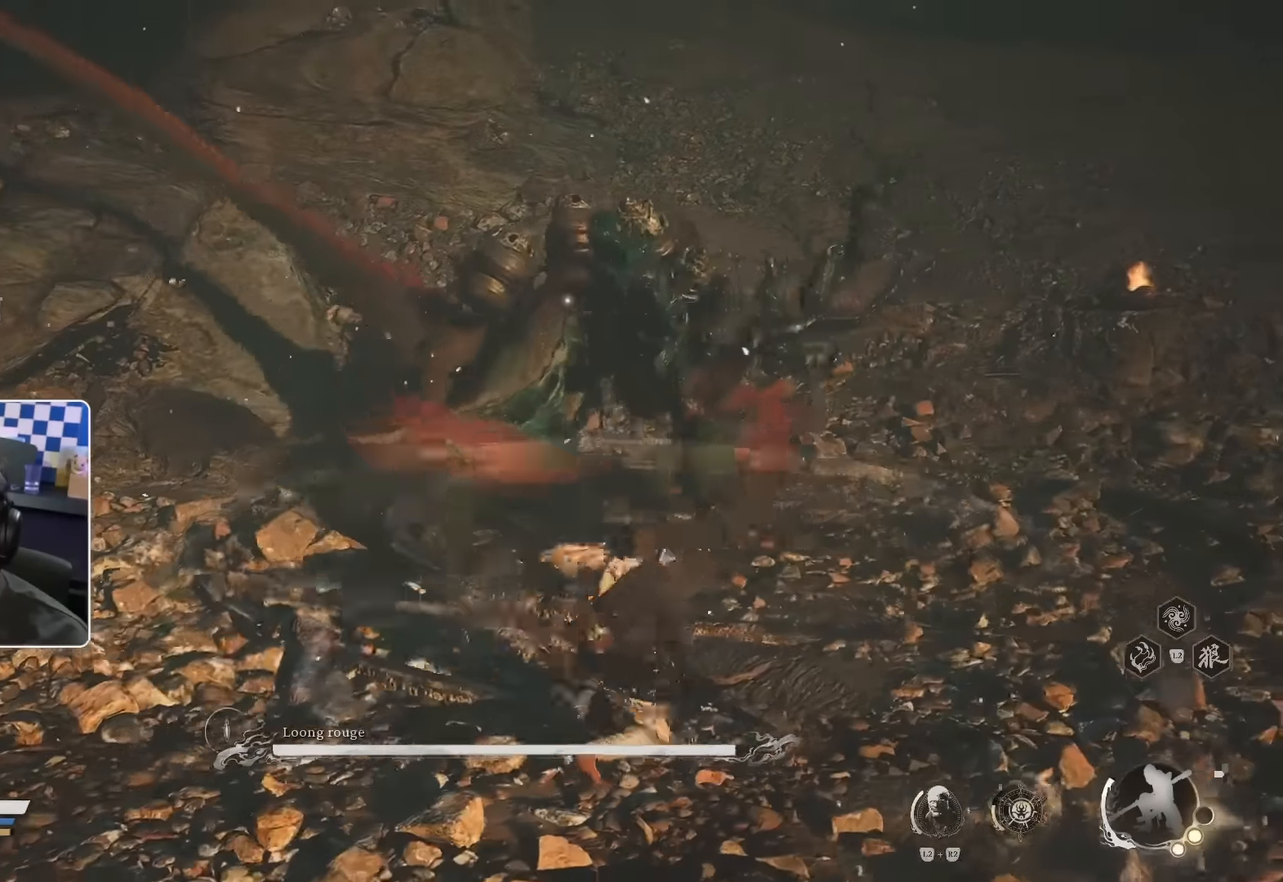
{"buttons": [], "left_stick": "up", "right_stick": "center", "events": [[66, "R1", "down"], [166, "R1", "up"], [216, "R1", "down"], [300, "R1", "up"], [383, "R1", "down"], [433, "R1", "up"]]}
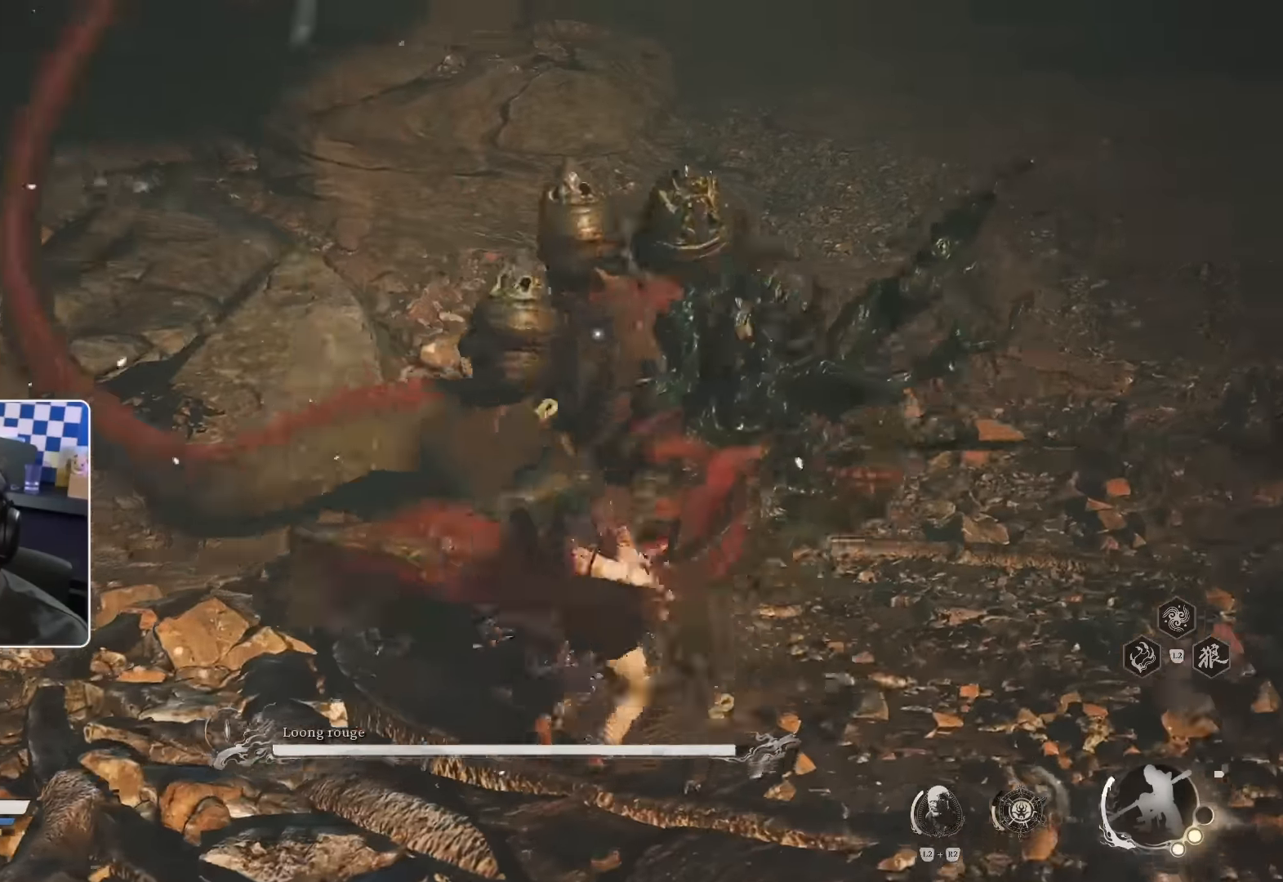
{"buttons": [], "left_stick": "up", "right_stick": "center", "events": []}
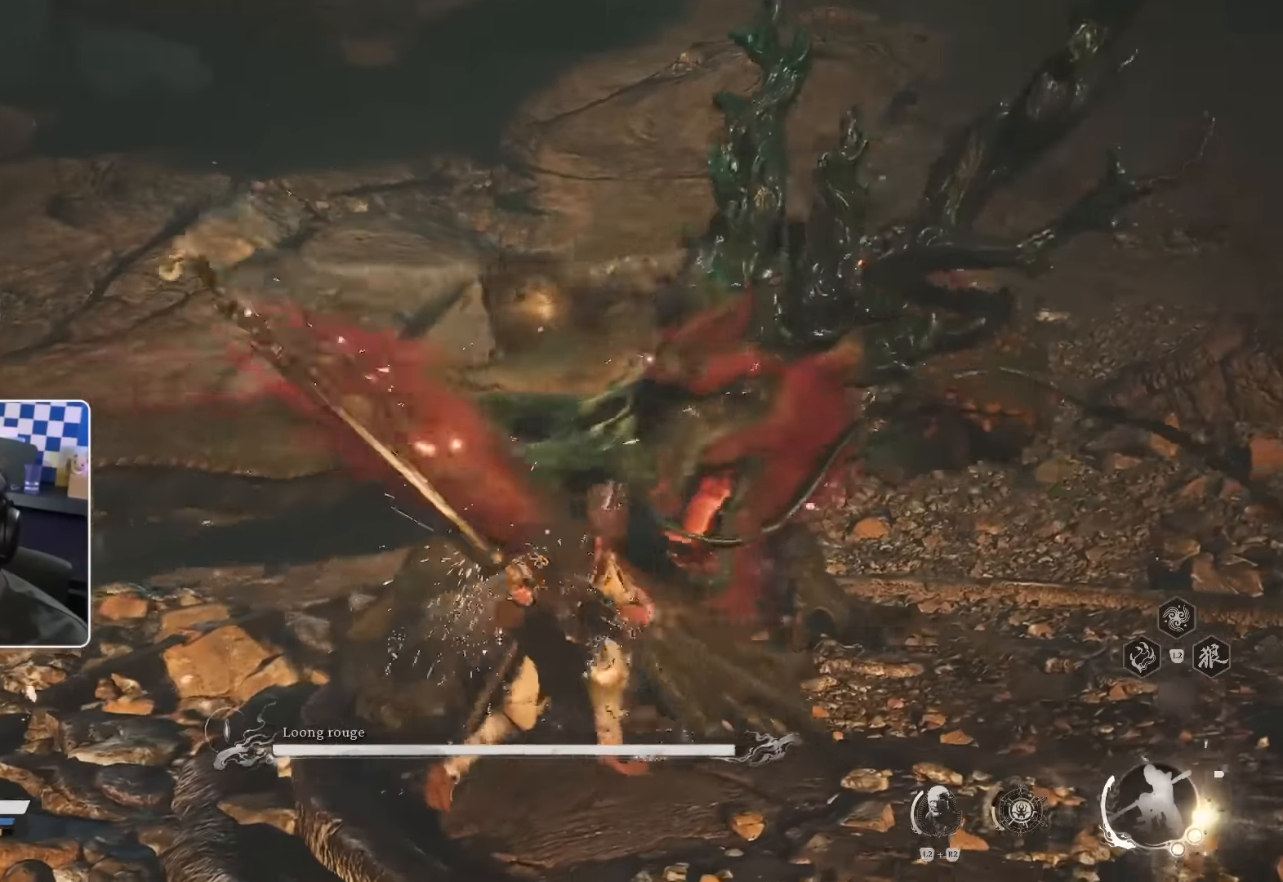
{"buttons": [], "left_stick": "up", "right_stick": "right", "events": [[83, "CIRCLE", "down"], [233, "CIRCLE", "up"], [466, "right_stick", "right"]]}
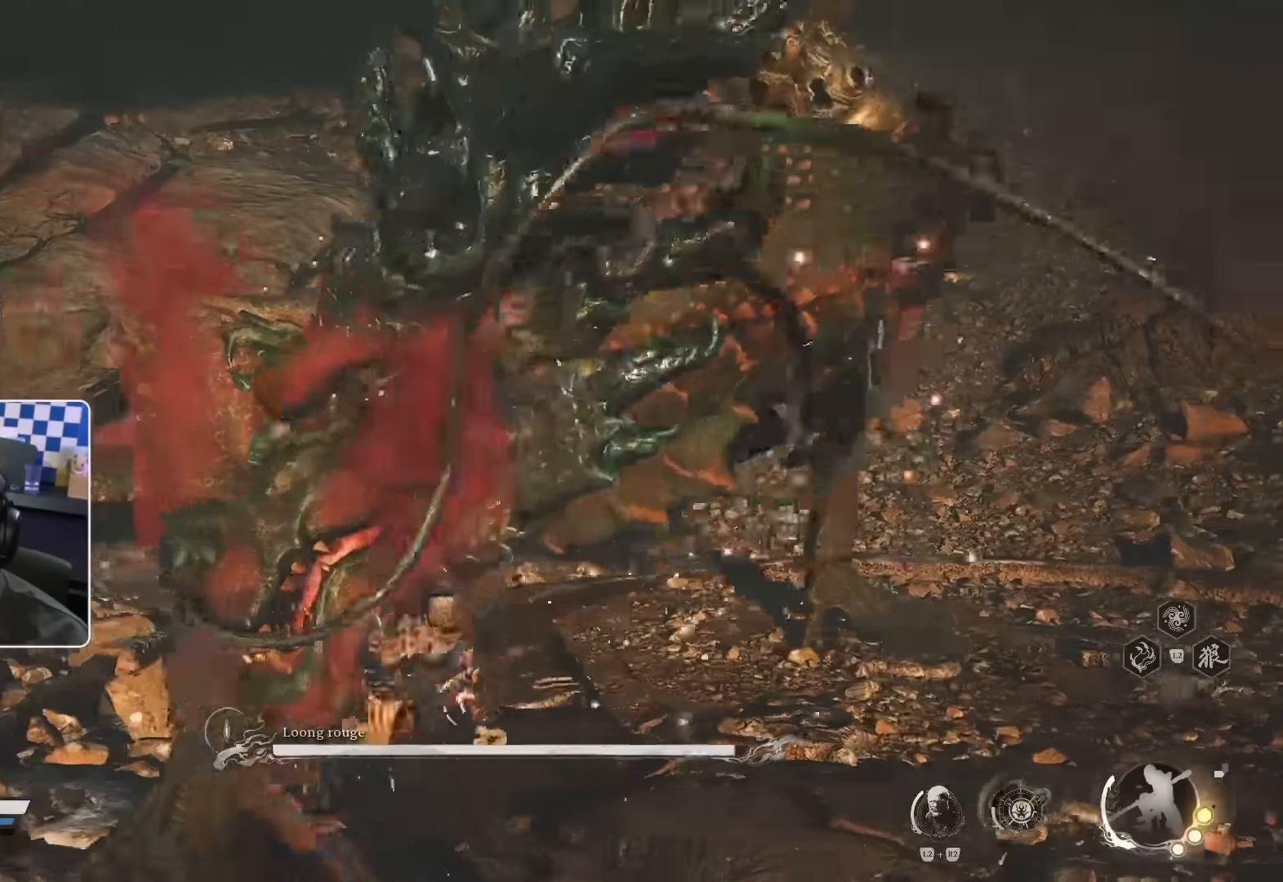
{"buttons": [], "left_stick": "up", "right_stick": "center", "events": [[66, "right_stick", "center"], [233, "R1", "down"], [350, "R1", "up"], [433, "R1", "down"], [483, "R1", "up"]]}
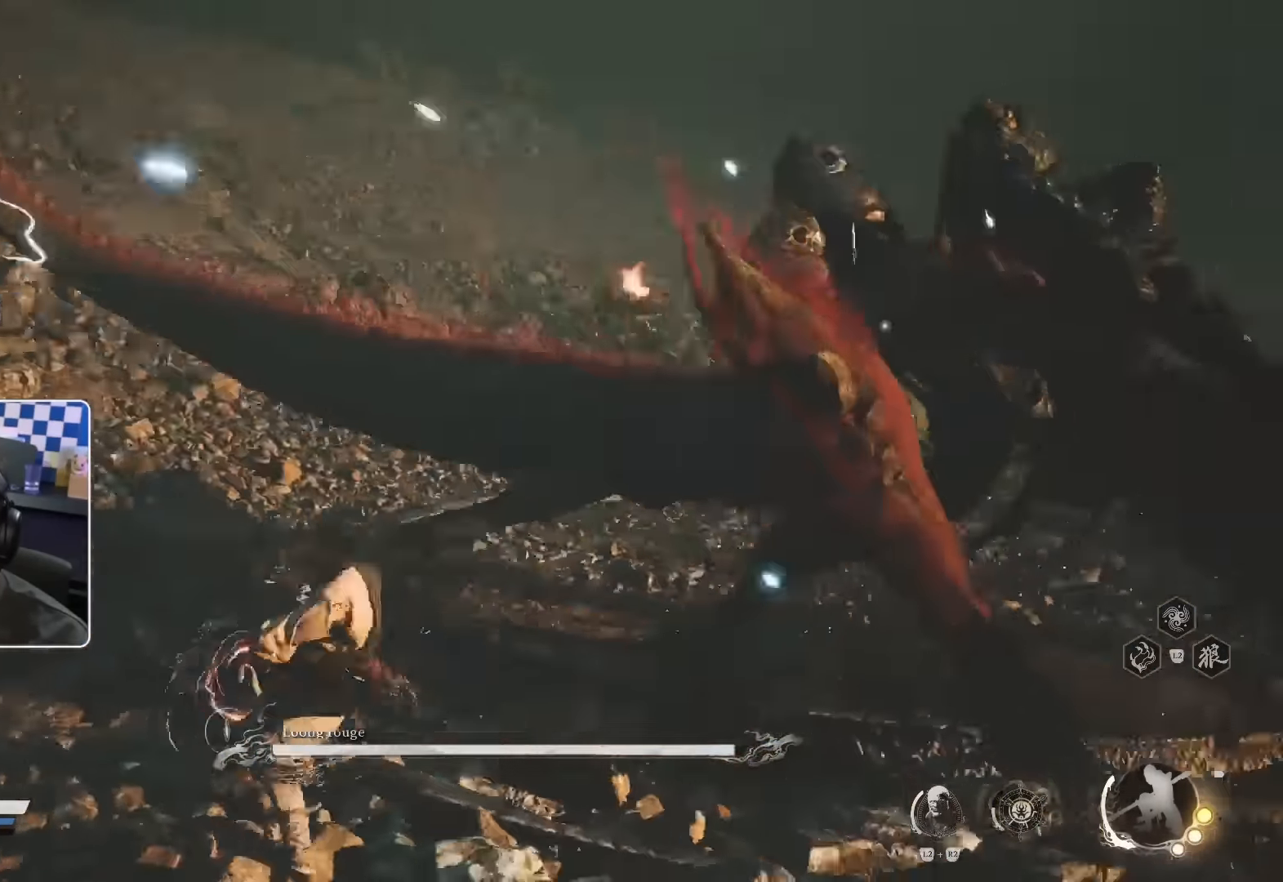
{"buttons": ["R1"], "left_stick": "up", "right_stick": "center", "events": [[33, "R1", "down"], [133, "R1", "up"], [200, "R1", "down"], [283, "R1", "up"], [350, "R1", "down"], [400, "R1", "up"], [483, "R1", "down"]]}
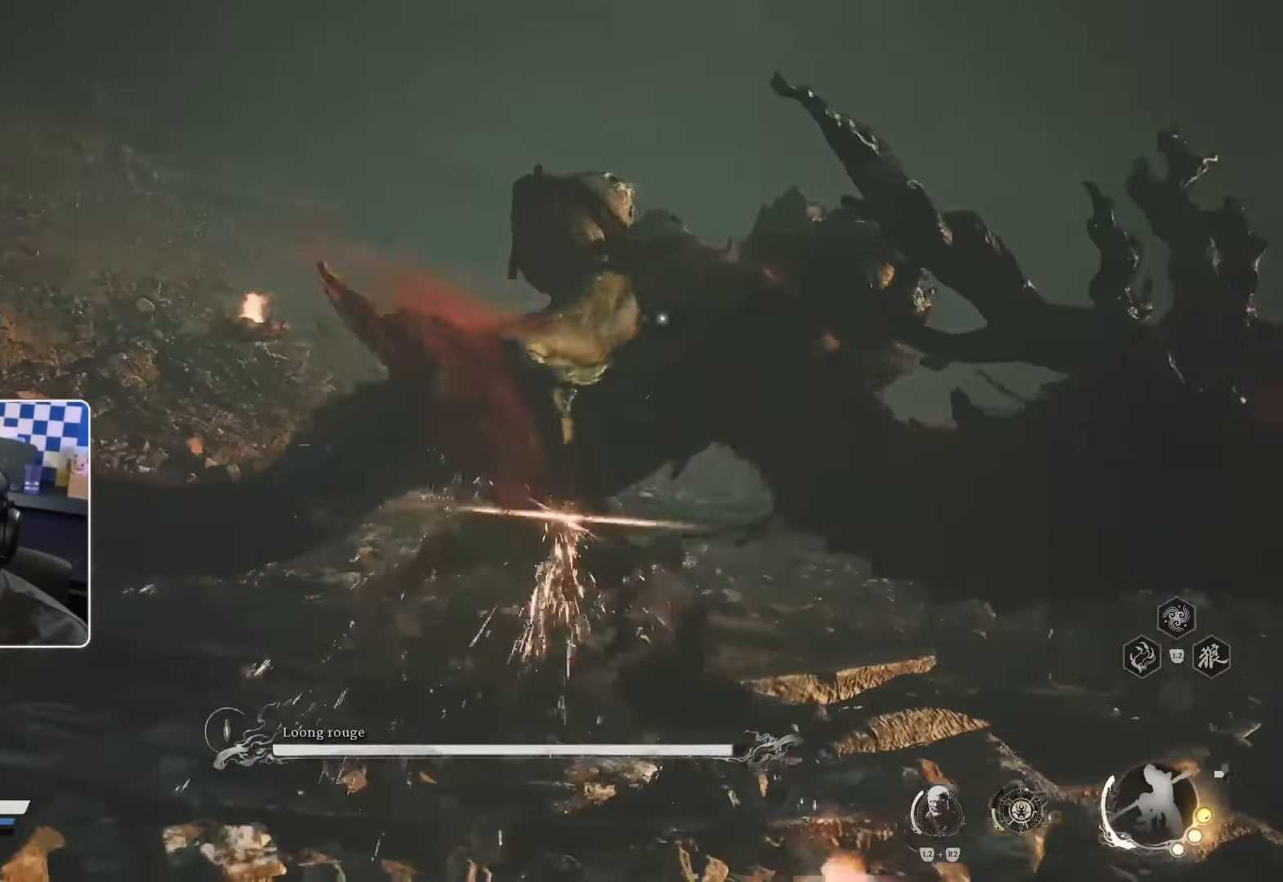
{"buttons": [], "left_stick": "up", "right_stick": "center", "events": [[33, "R1", "up"], [116, "R1", "down"], [200, "R1", "up"], [283, "R1", "down"], [333, "R1", "up"], [416, "R1", "down"], [483, "R1", "up"]]}
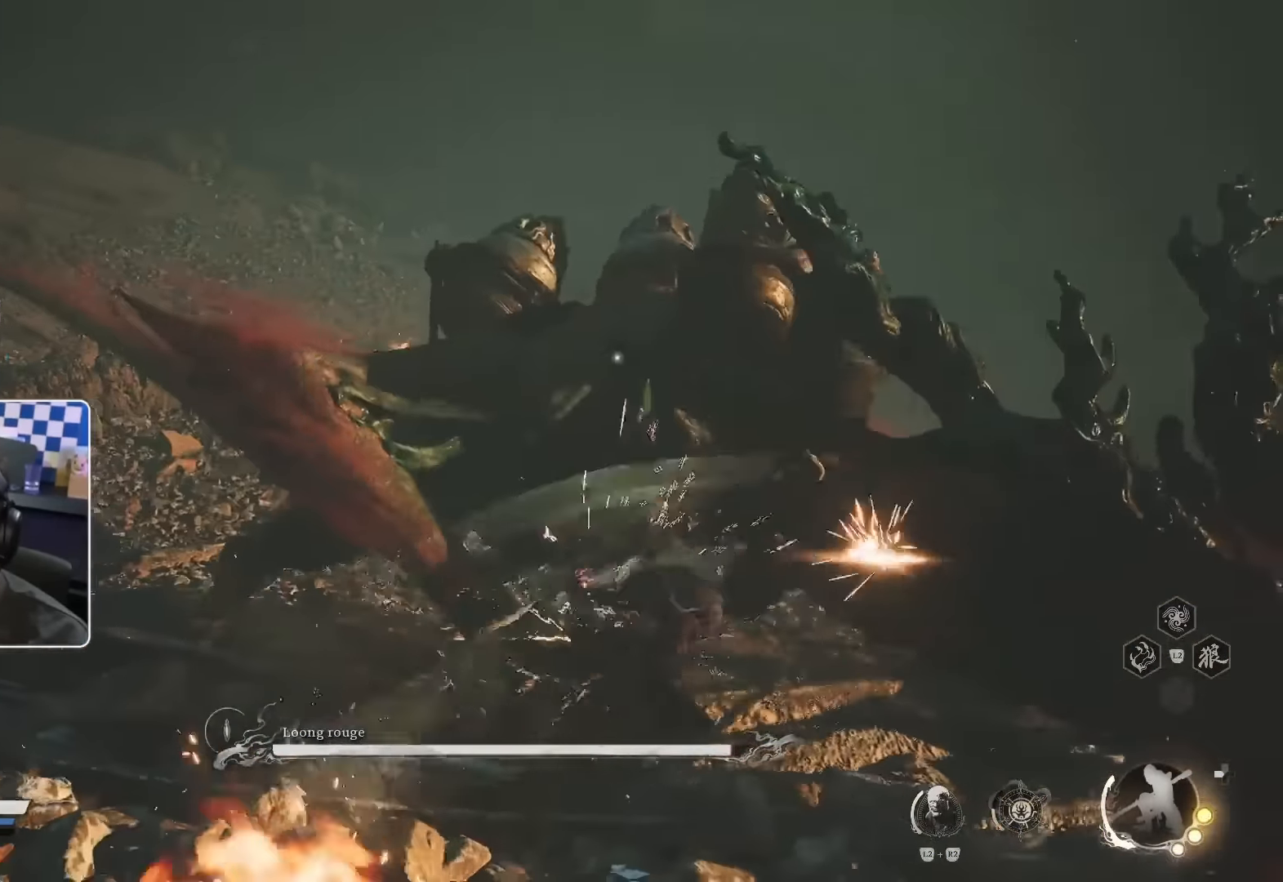
{"buttons": ["R1"], "left_stick": "up", "right_stick": "center", "events": [[50, "R1", "down"], [133, "R1", "up"], [200, "R1", "down"], [266, "R1", "up"], [333, "R1", "down"], [400, "R1", "up"], [484, "R1", "down"]]}
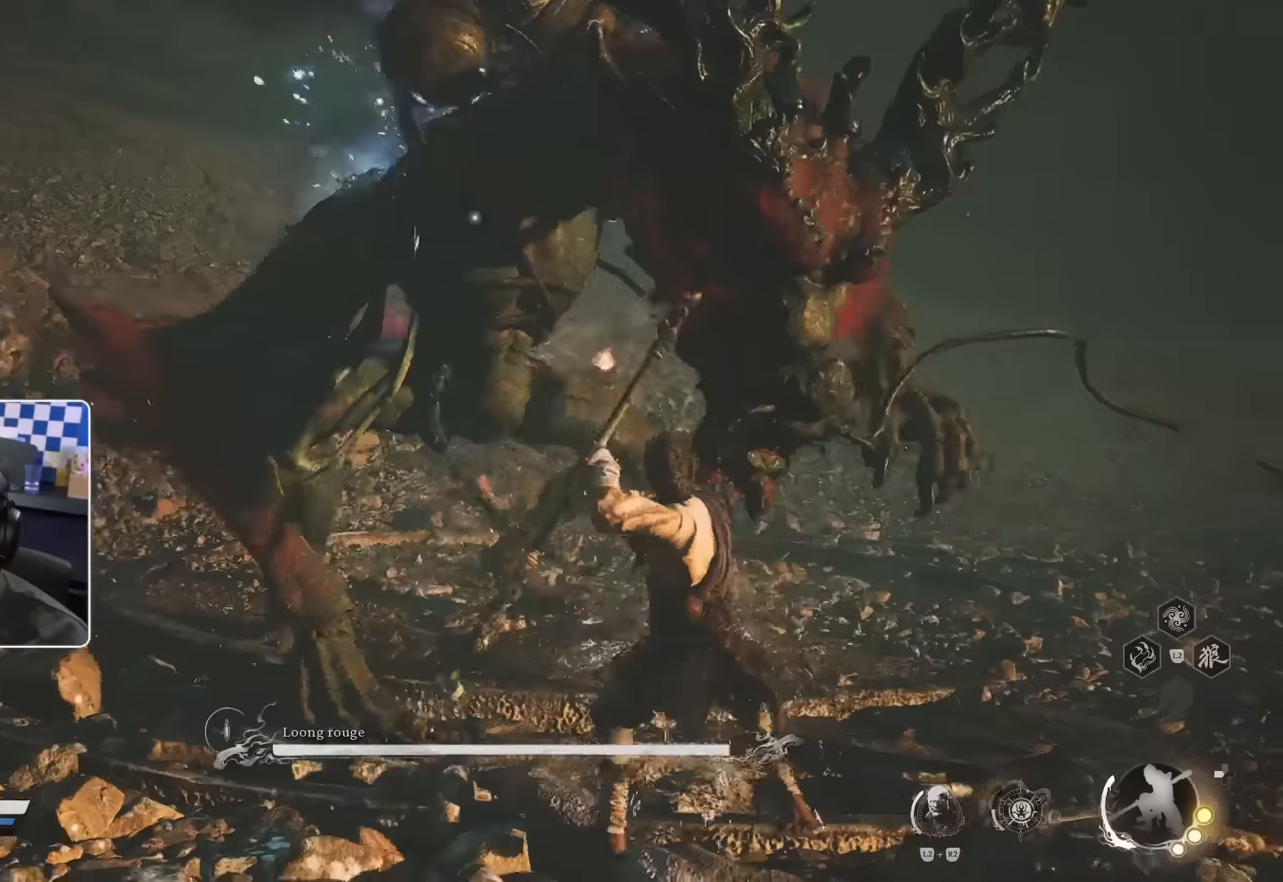
{"buttons": ["CIRCLE"], "left_stick": "down-right", "right_stick": "center", "events": [[50, "R1", "up"], [450, "left_stick", "down-right"], [467, "CIRCLE", "down"]]}
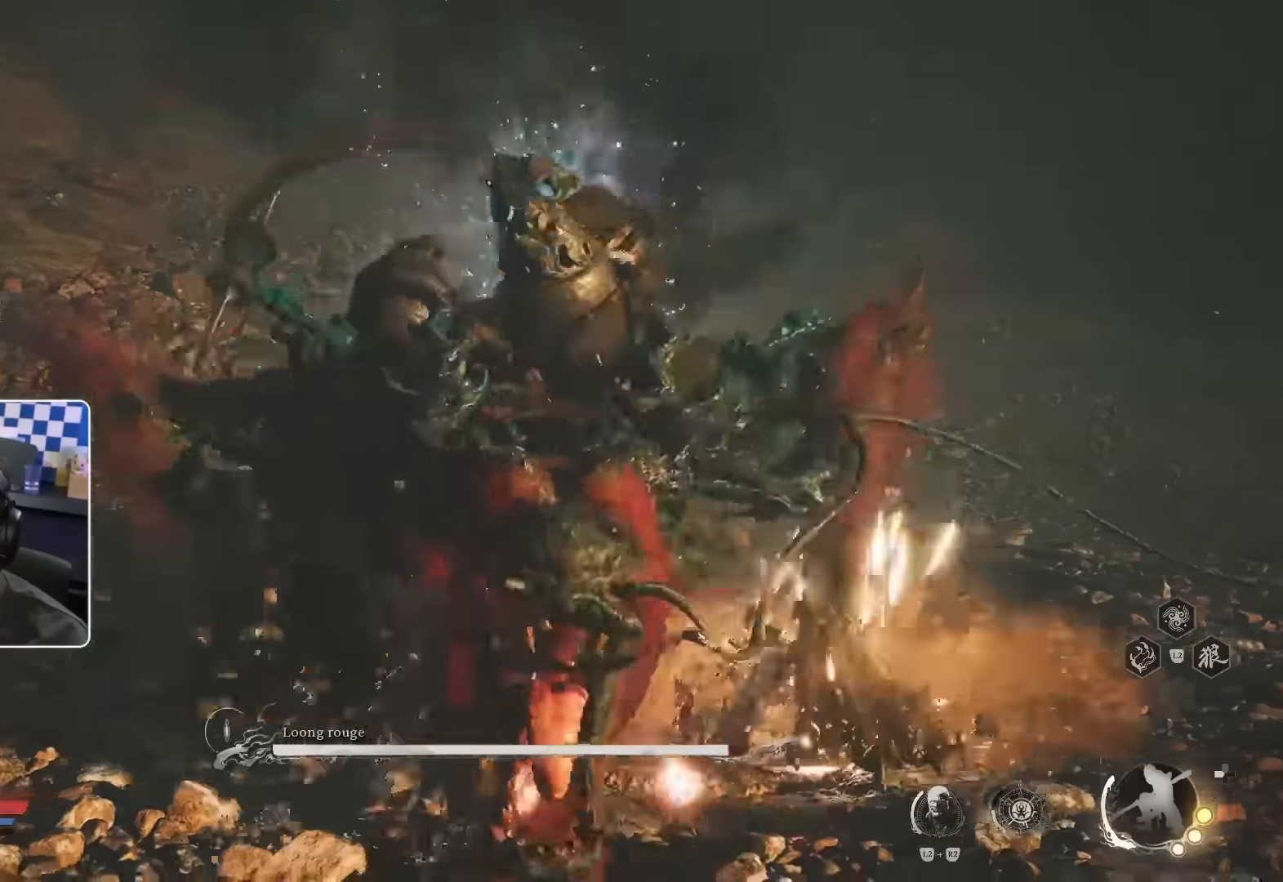
{"buttons": [], "left_stick": "down-right", "right_stick": "center", "events": [[50, "CIRCLE", "up"]]}
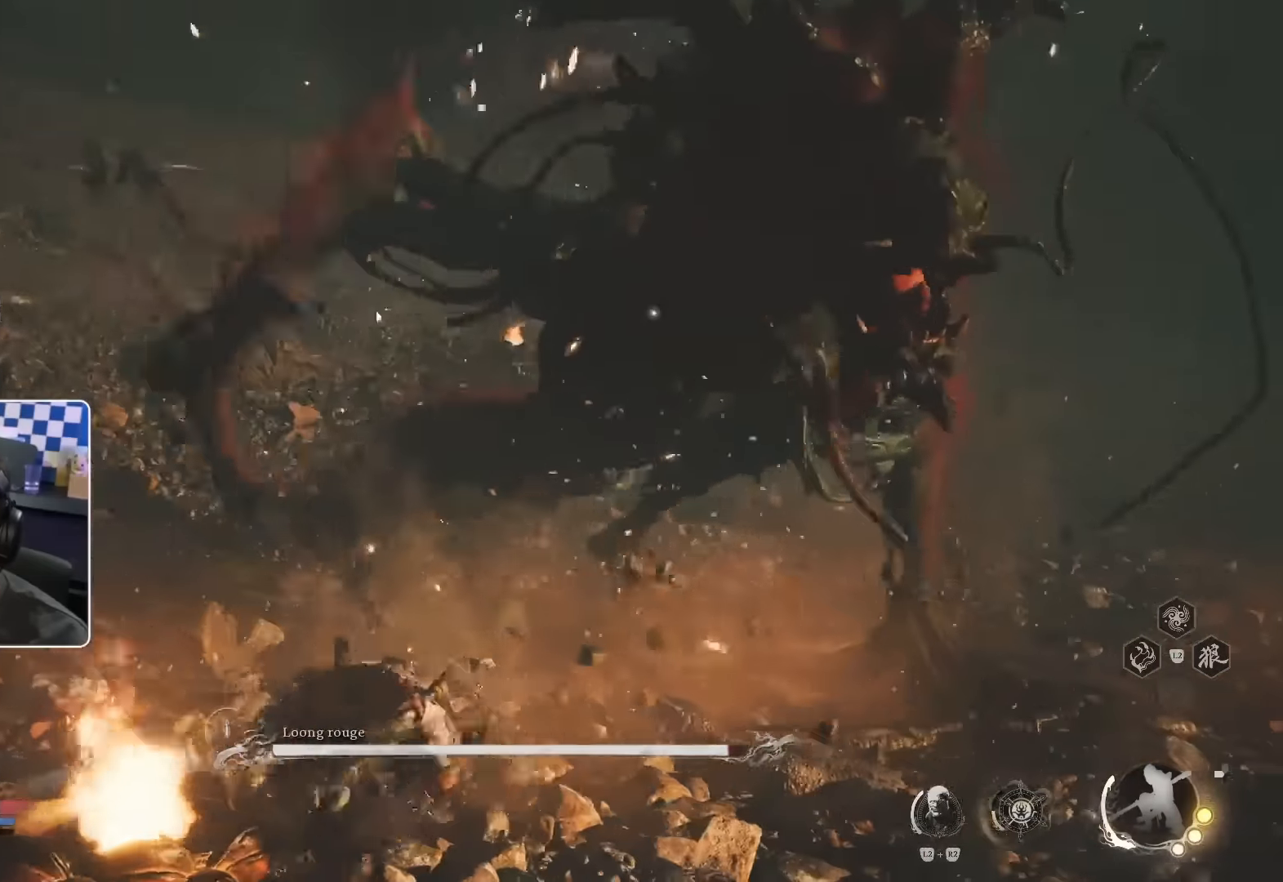
{"buttons": [], "left_stick": "down-right", "right_stick": "center", "events": [[100, "CIRCLE", "down"], [184, "CIRCLE", "up"], [250, "CIRCLE", "down"], [317, "CIRCLE", "up"]]}
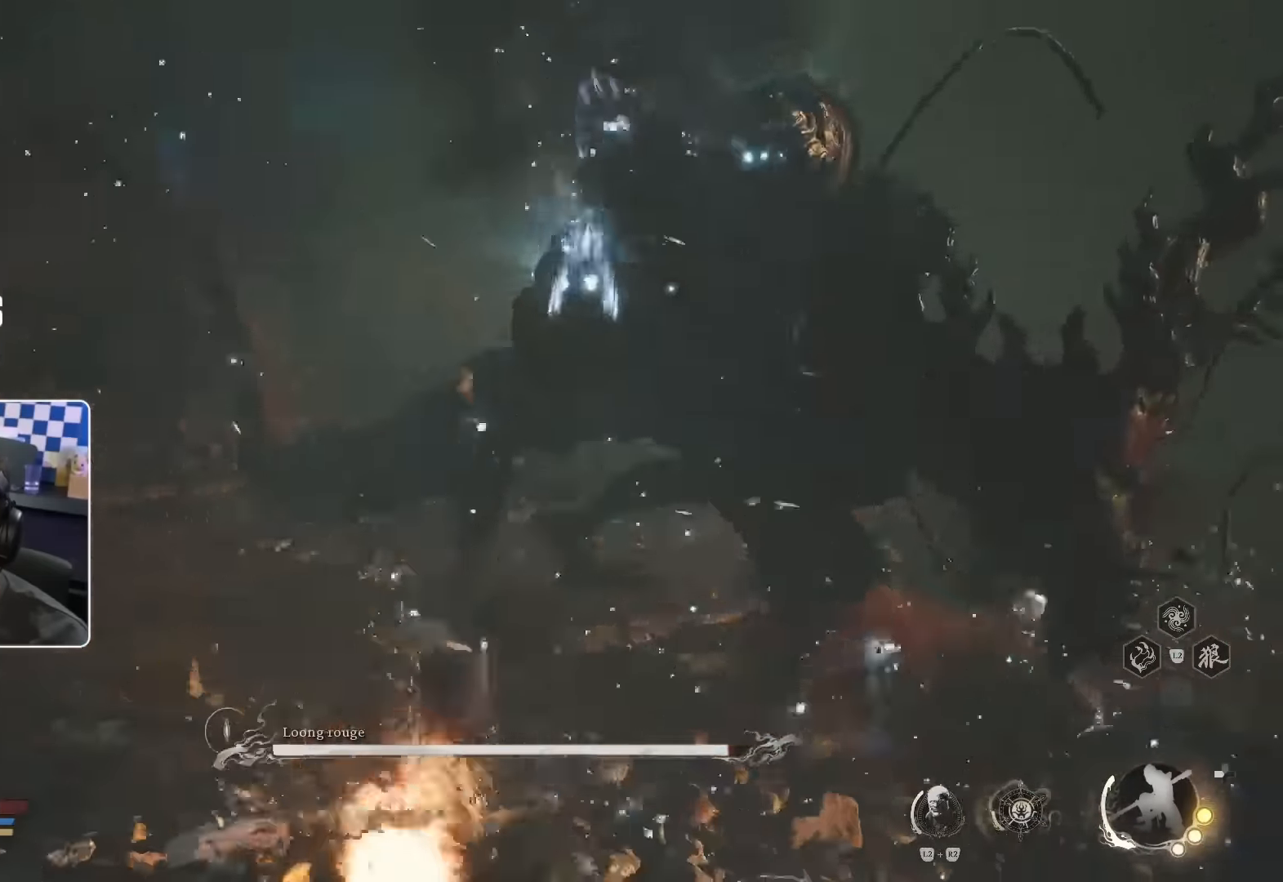
{"buttons": [], "left_stick": "right", "right_stick": "center", "events": [[17, "right_stick", "down"], [67, "right_stick", "center"], [467, "left_stick", "right"]]}
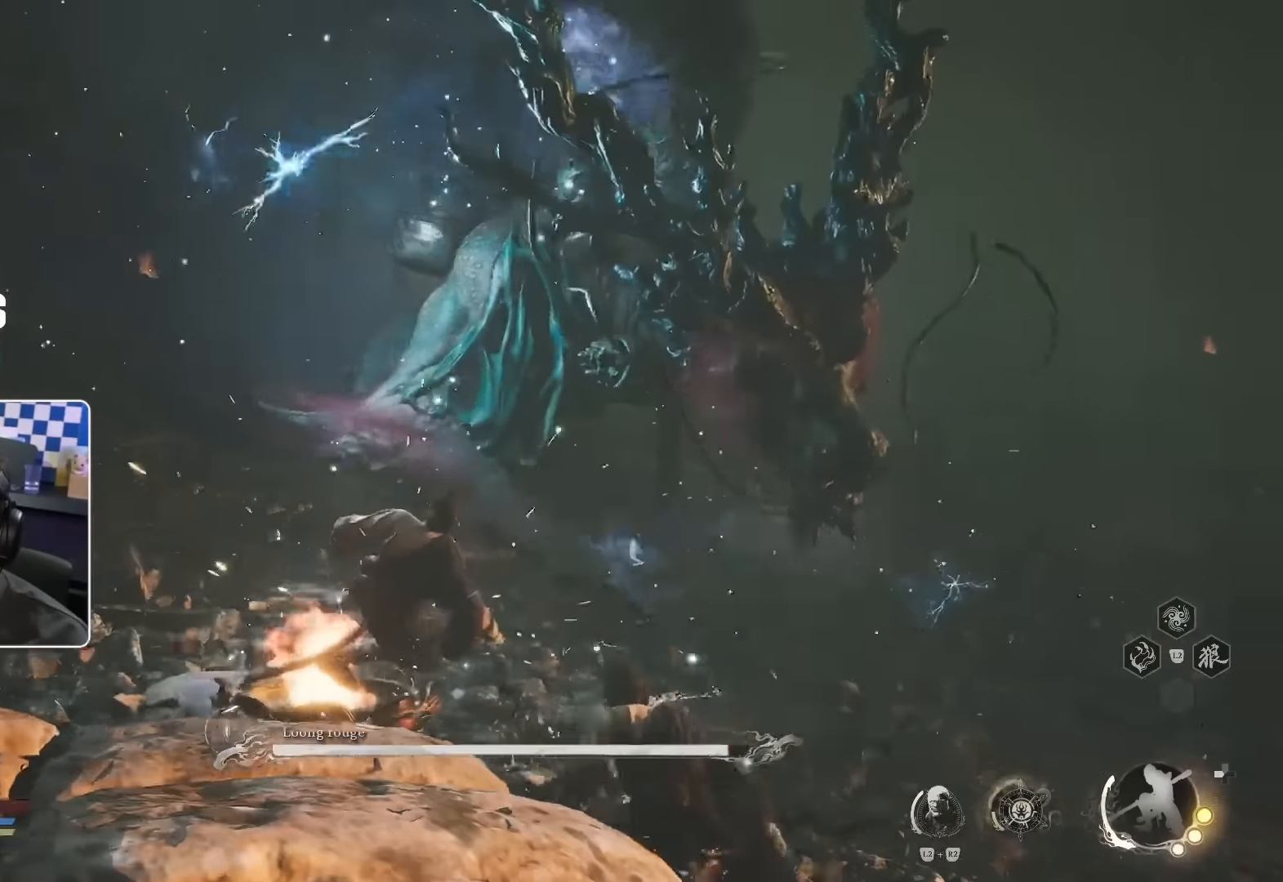
{"buttons": [], "left_stick": "right", "right_stick": "center", "events": [[300, "R1", "down"], [434, "R1", "up"]]}
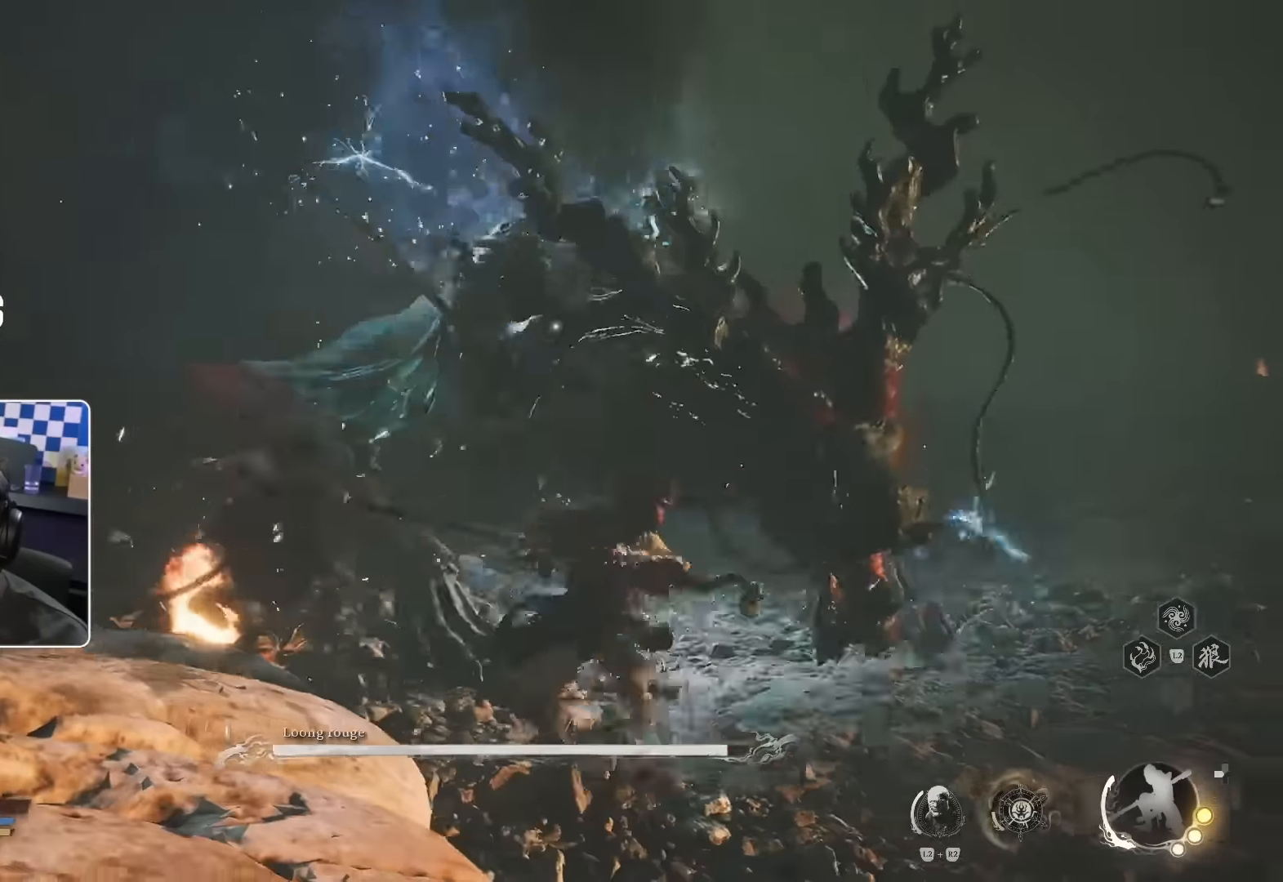
{"buttons": ["CIRCLE"], "left_stick": "down-right", "right_stick": "center", "events": [[200, "left_stick", "down-right"], [234, "CIRCLE", "down"], [300, "CIRCLE", "up"], [367, "CIRCLE", "down"], [434, "CIRCLE", "up"], [500, "CIRCLE", "down"]]}
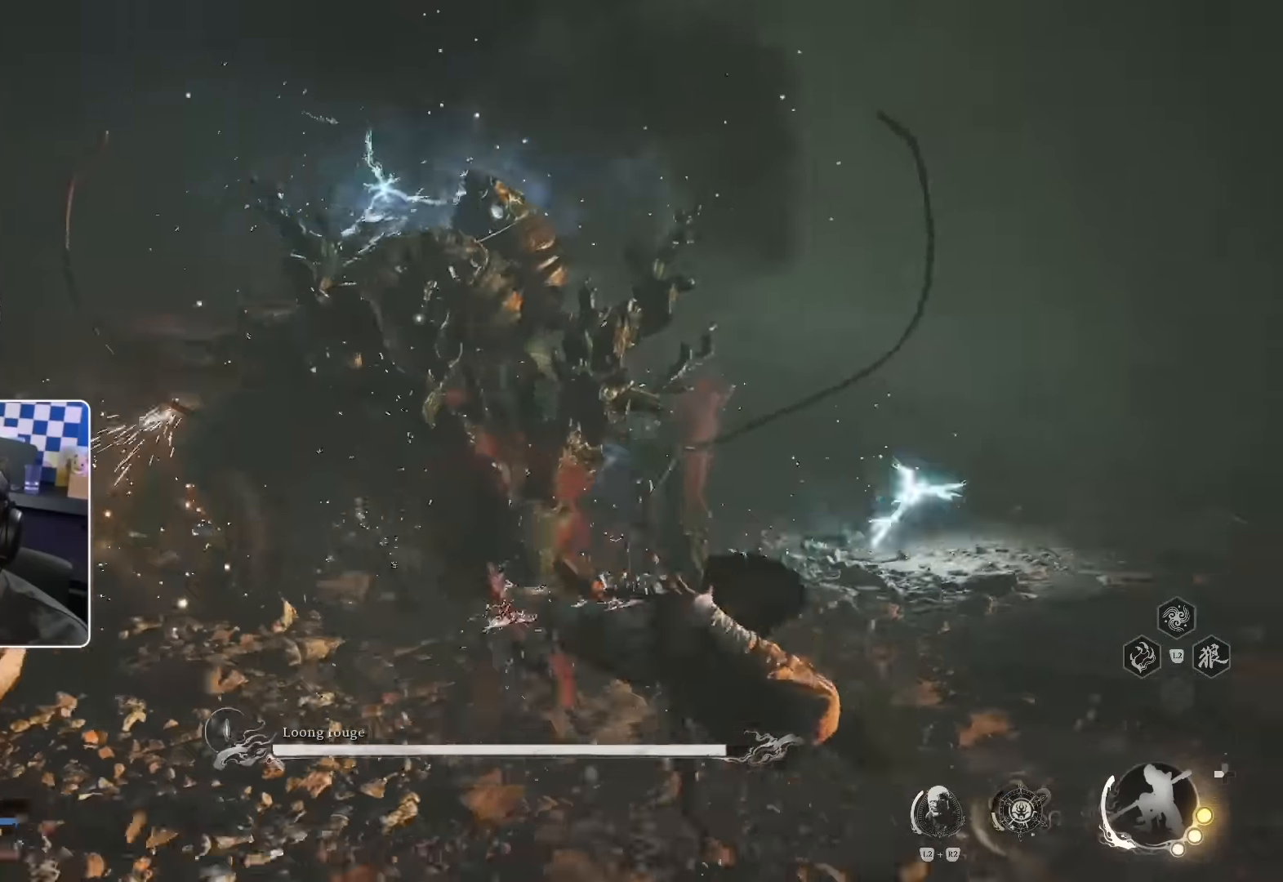
{"buttons": [], "left_stick": "down-right", "right_stick": "center", "events": [[67, "CIRCLE", "up"], [167, "CIRCLE", "down"], [200, "CIRCLE", "up"], [284, "CIRCLE", "down"], [334, "CIRCLE", "up"], [400, "CIRCLE", "down"], [467, "CIRCLE", "up"]]}
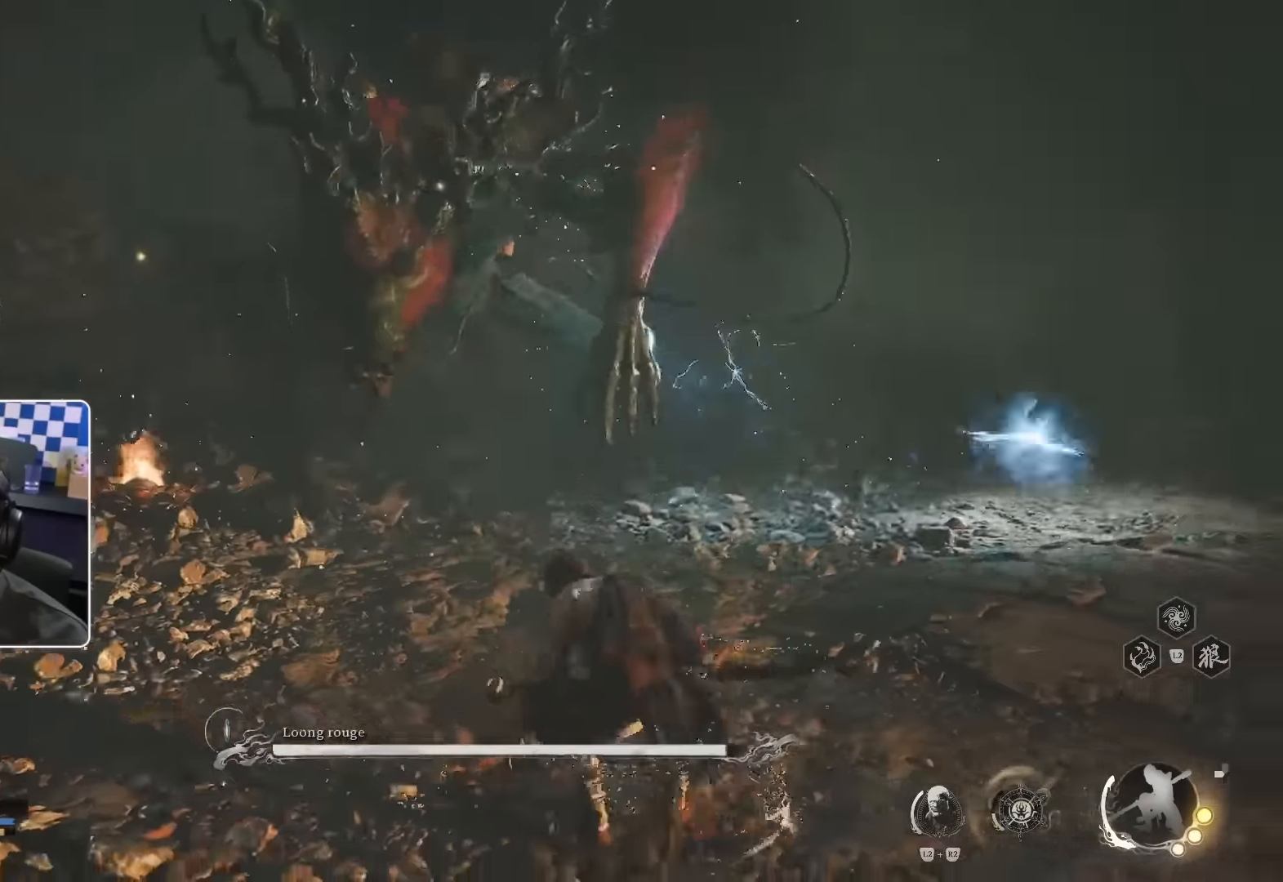
{"buttons": [], "left_stick": "down-right", "right_stick": "center", "events": [[34, "CIRCLE", "down"], [133, "CIRCLE", "up"]]}
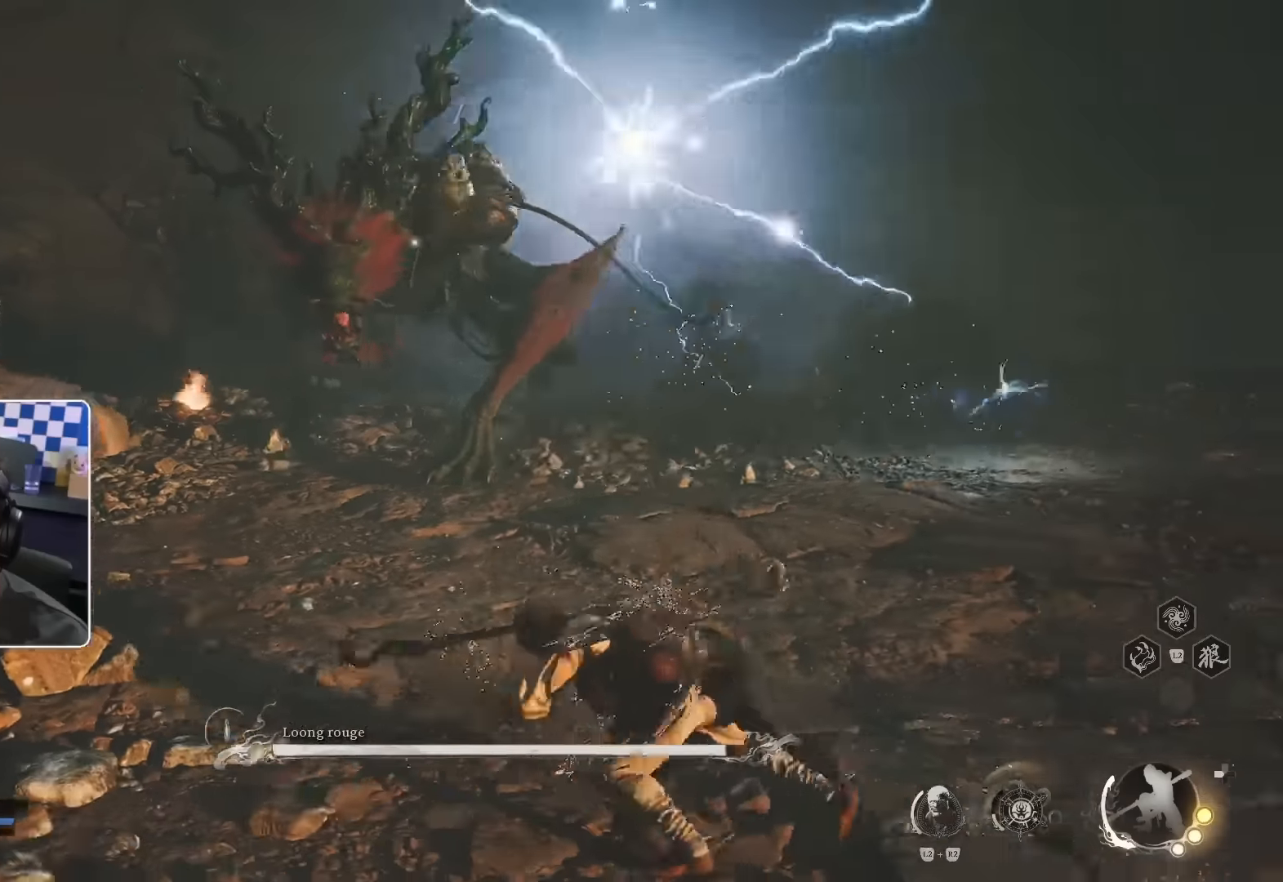
{"buttons": [], "left_stick": "down-right", "right_stick": "center", "events": []}
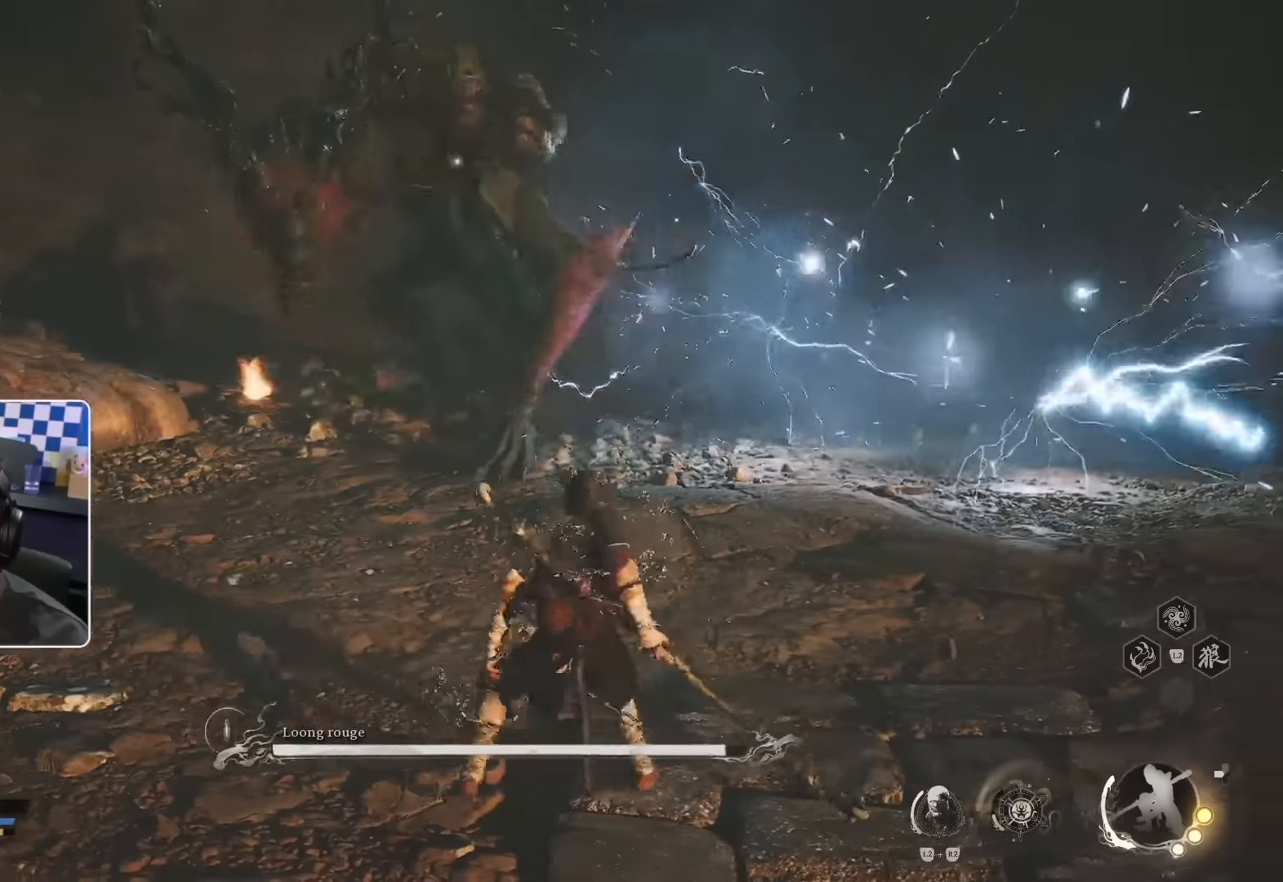
{"buttons": [], "left_stick": "up", "right_stick": "center", "events": [[366, "CIRCLE", "down"], [383, "left_stick", "up-right"], [466, "CIRCLE", "up"], [500, "left_stick", "up"]]}